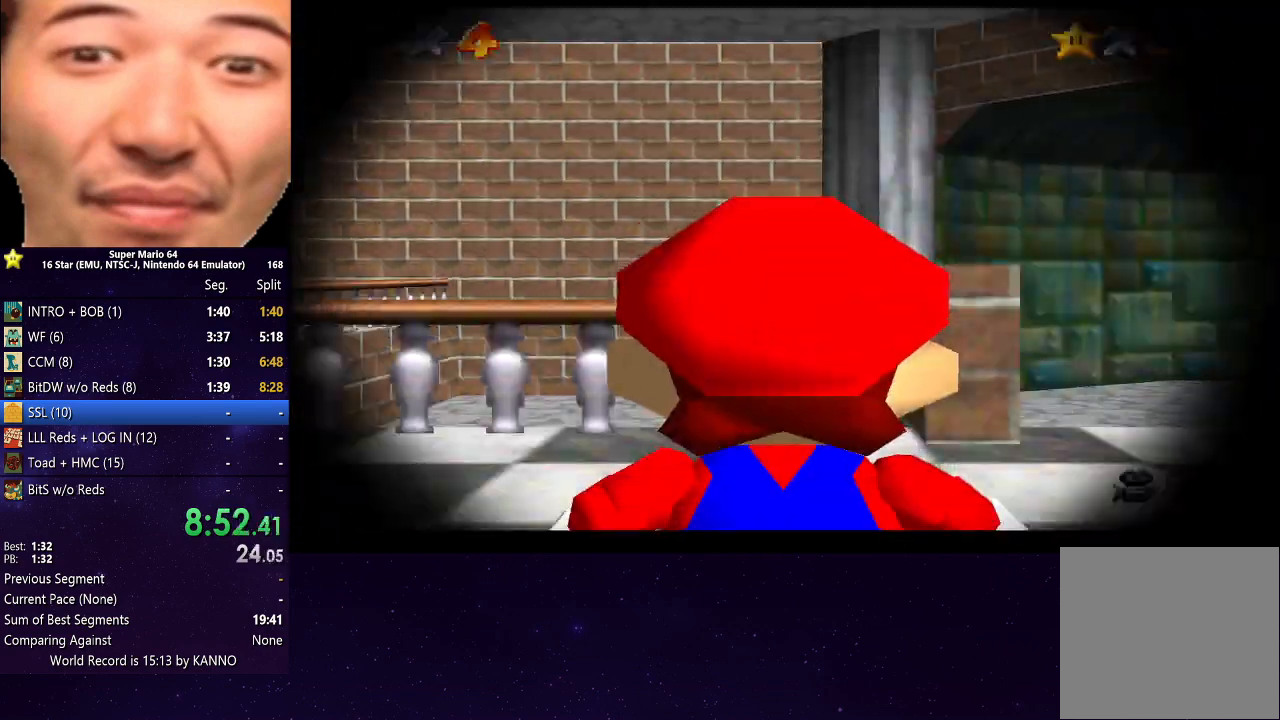
Gameplay with a controller (Xbox layout); each line is a JSON object with the inputs held at the frame after it. "events" lists button and stick changes between this image and that frame as [ms after this image, input, new state], when the widget could be followed in between. Not read: L3 R3.
{"buttons": [], "left_stick": "up", "right_stick": "center", "events": [[167, "left_stick", "up"]]}
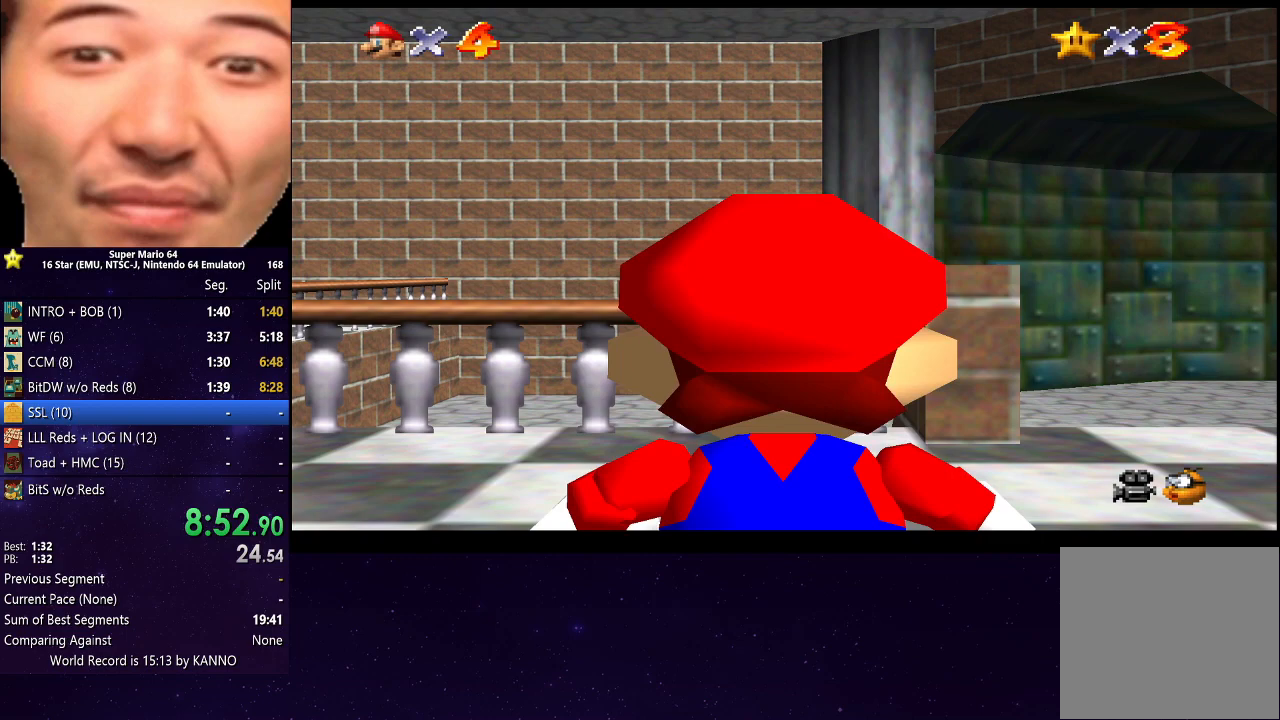
{"buttons": [], "left_stick": "up", "right_stick": "center", "events": []}
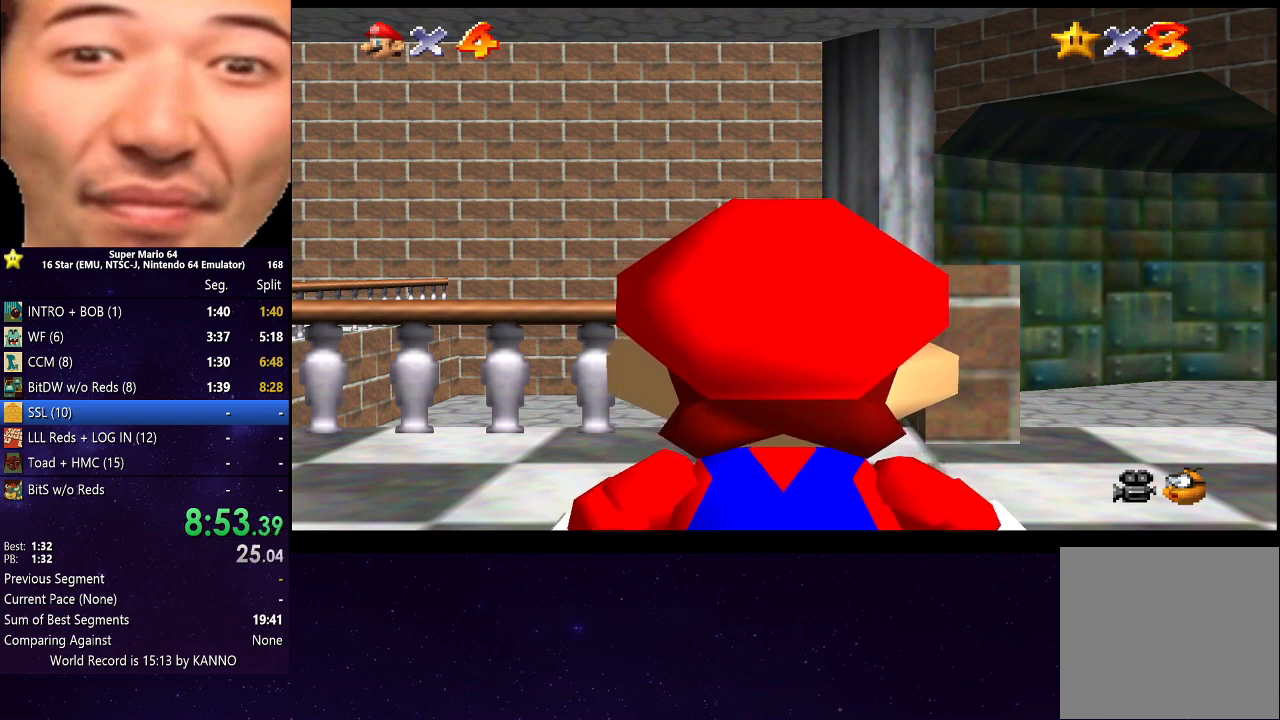
{"buttons": ["A", "R2"], "left_stick": "up-right", "right_stick": "center", "events": [[300, "left_stick", "up-right"], [367, "R2", "down"], [433, "A", "down"]]}
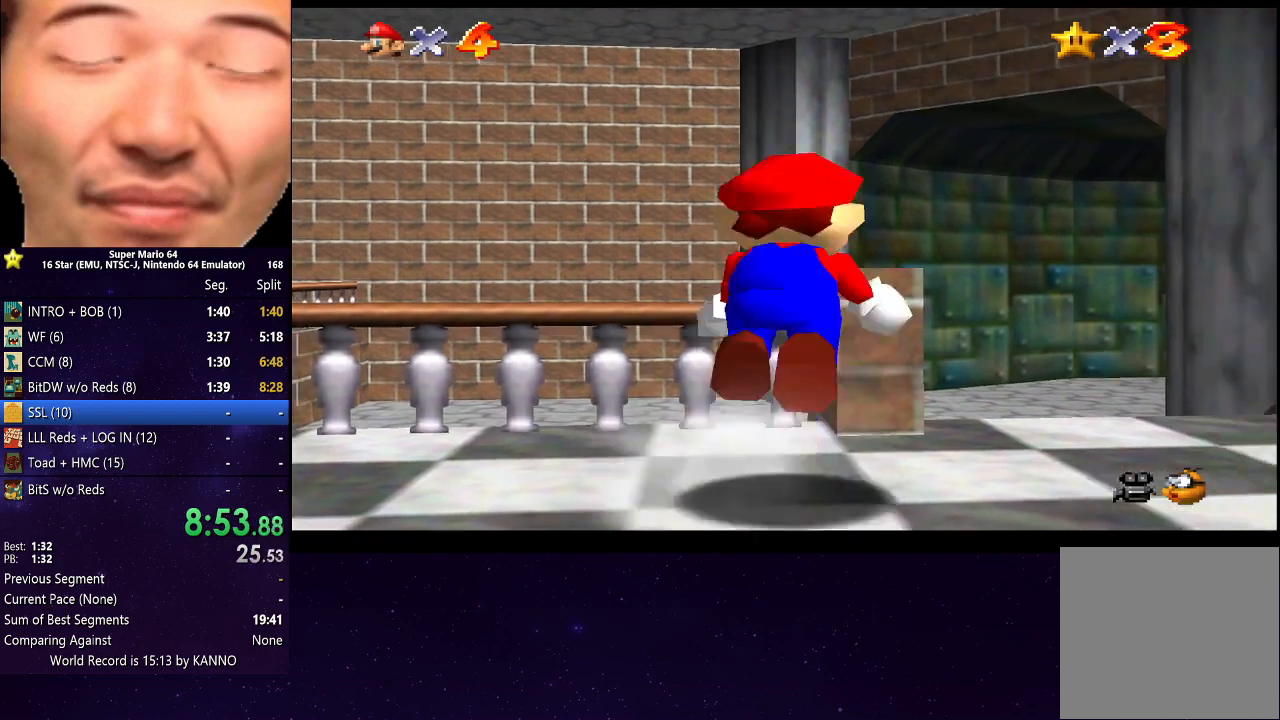
{"buttons": ["R2"], "left_stick": "up-right", "right_stick": "center", "events": [[67, "A", "up"]]}
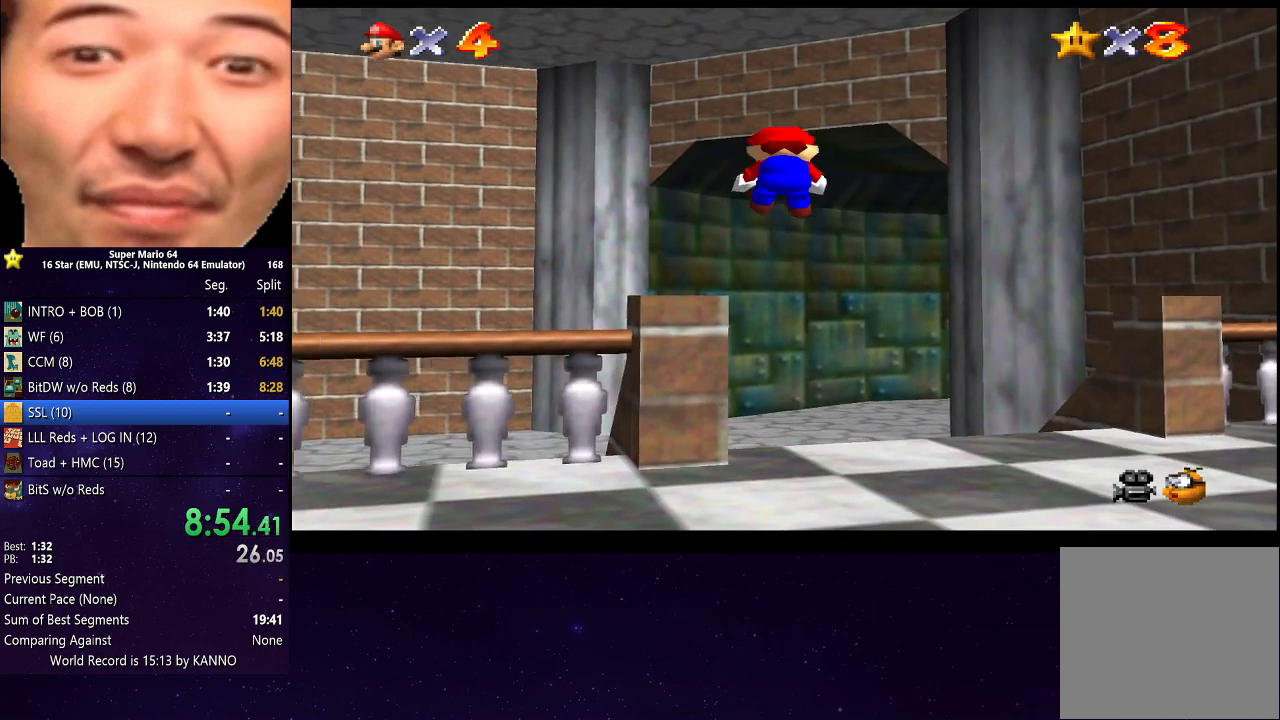
{"buttons": [], "left_stick": "up", "right_stick": "center", "events": [[400, "left_stick", "up"], [500, "R2", "up"]]}
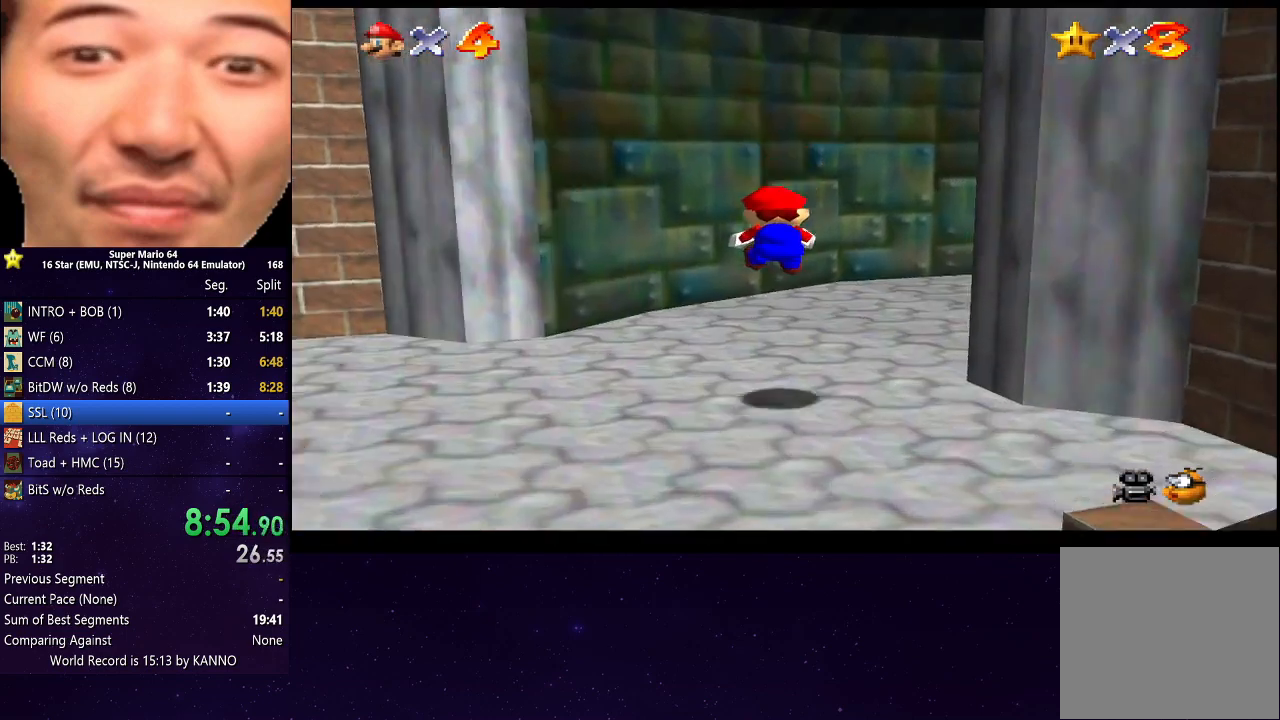
{"buttons": [], "left_stick": "right", "right_stick": "center", "events": [[300, "left_stick", "up-right"], [400, "left_stick", "right"]]}
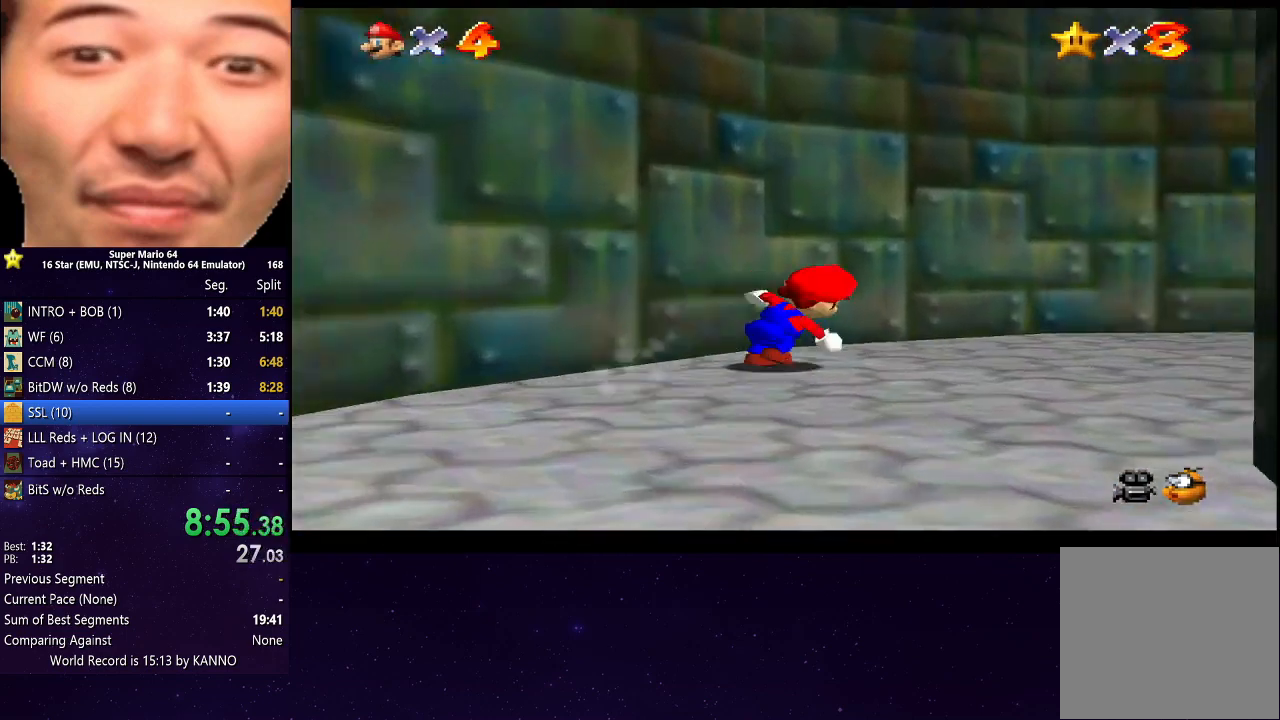
{"buttons": [], "left_stick": "right", "right_stick": "center", "events": [[100, "B", "down"], [200, "B", "up"]]}
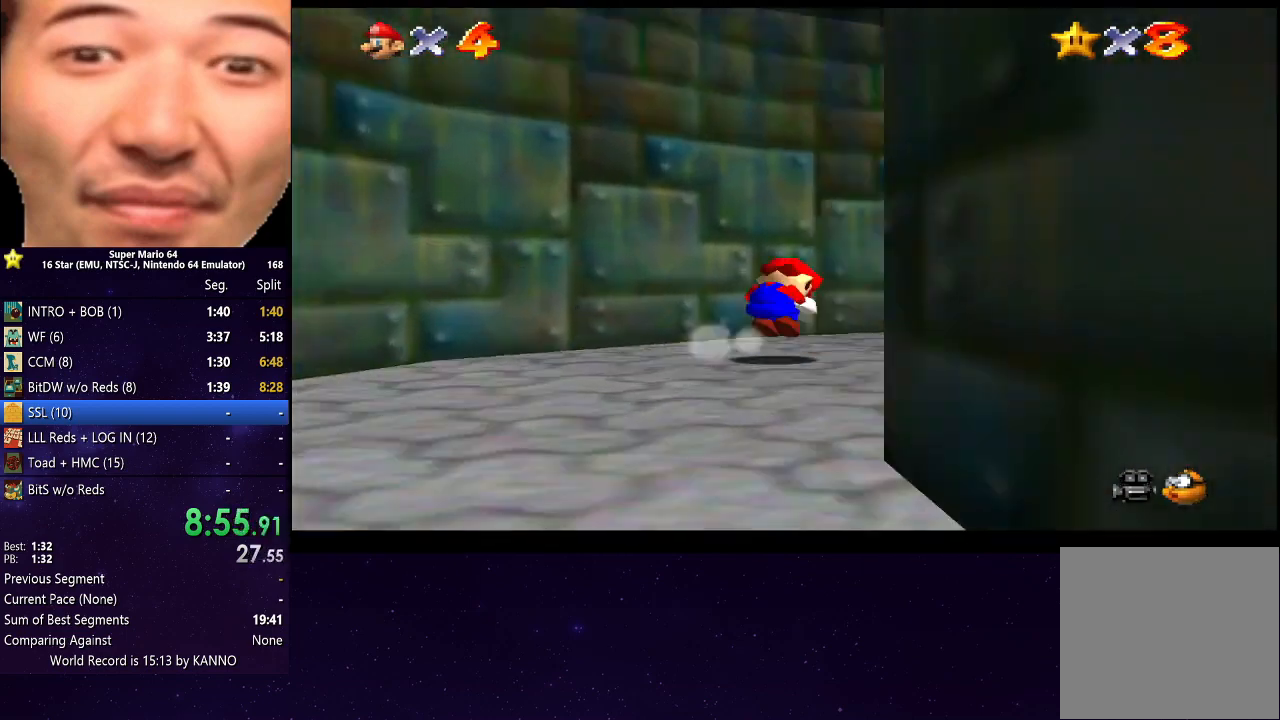
{"buttons": [], "left_stick": "right", "right_stick": "center", "events": [[33, "A", "down"], [133, "A", "up"]]}
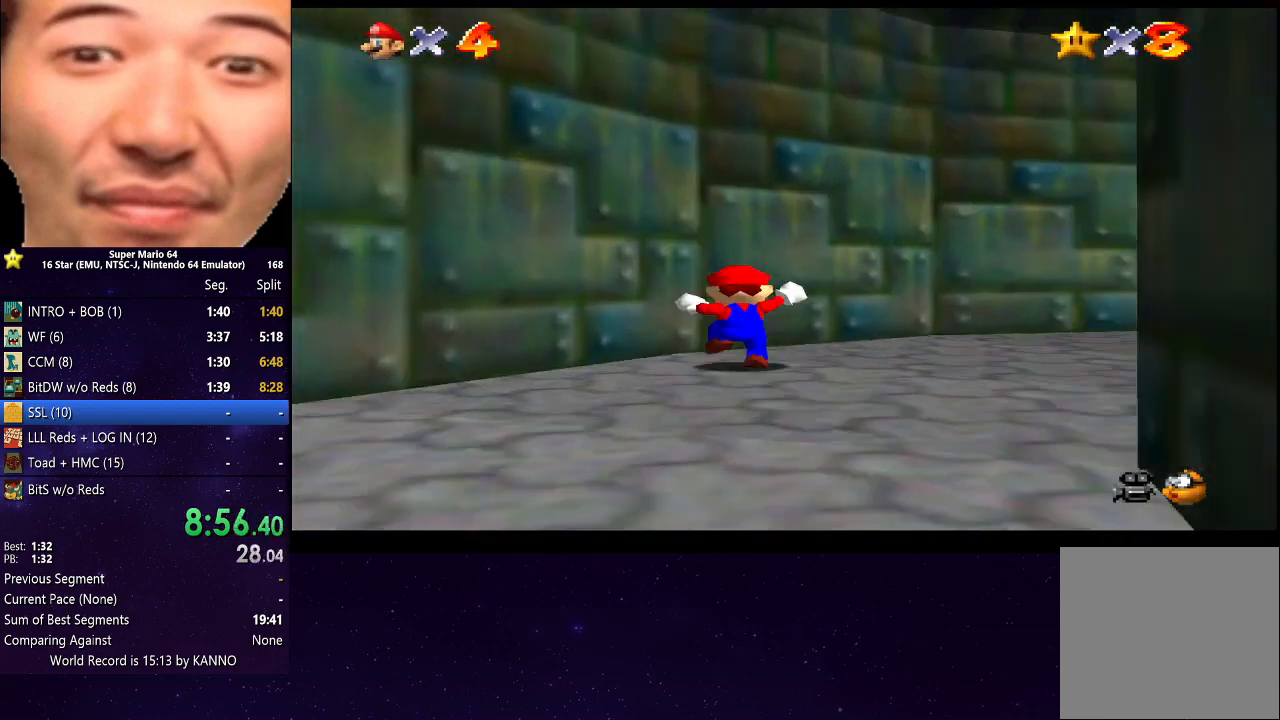
{"buttons": ["A"], "left_stick": "up-right", "right_stick": "center", "events": [[467, "A", "down"], [500, "left_stick", "up-right"]]}
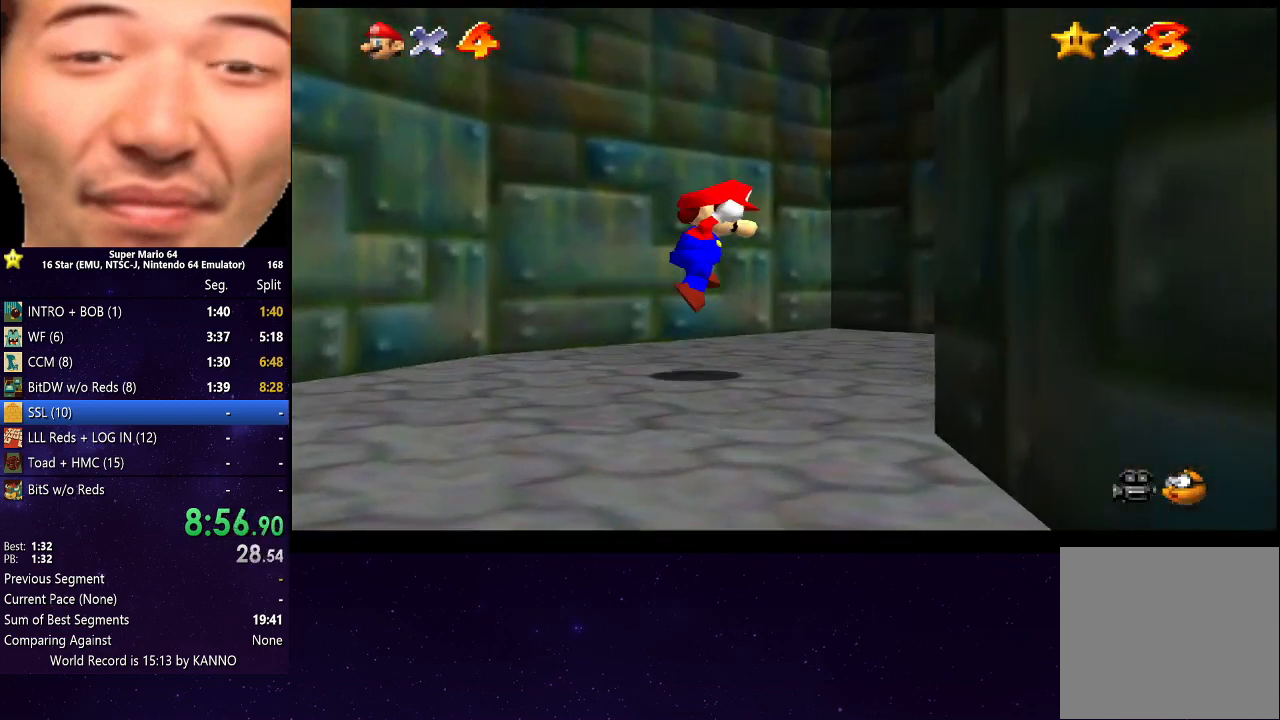
{"buttons": [], "left_stick": "up", "right_stick": "center", "events": [[67, "A", "up"], [133, "left_stick", "up"]]}
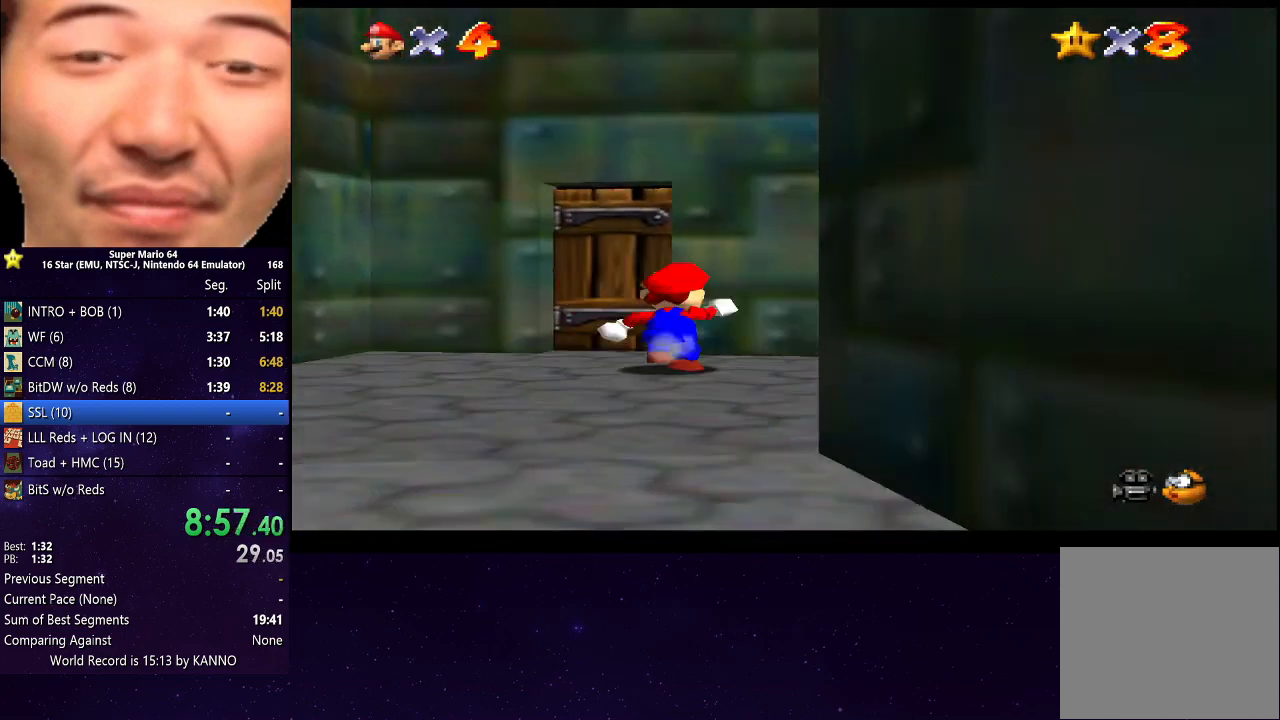
{"buttons": [], "left_stick": "left", "right_stick": "center", "events": [[333, "left_stick", "left"]]}
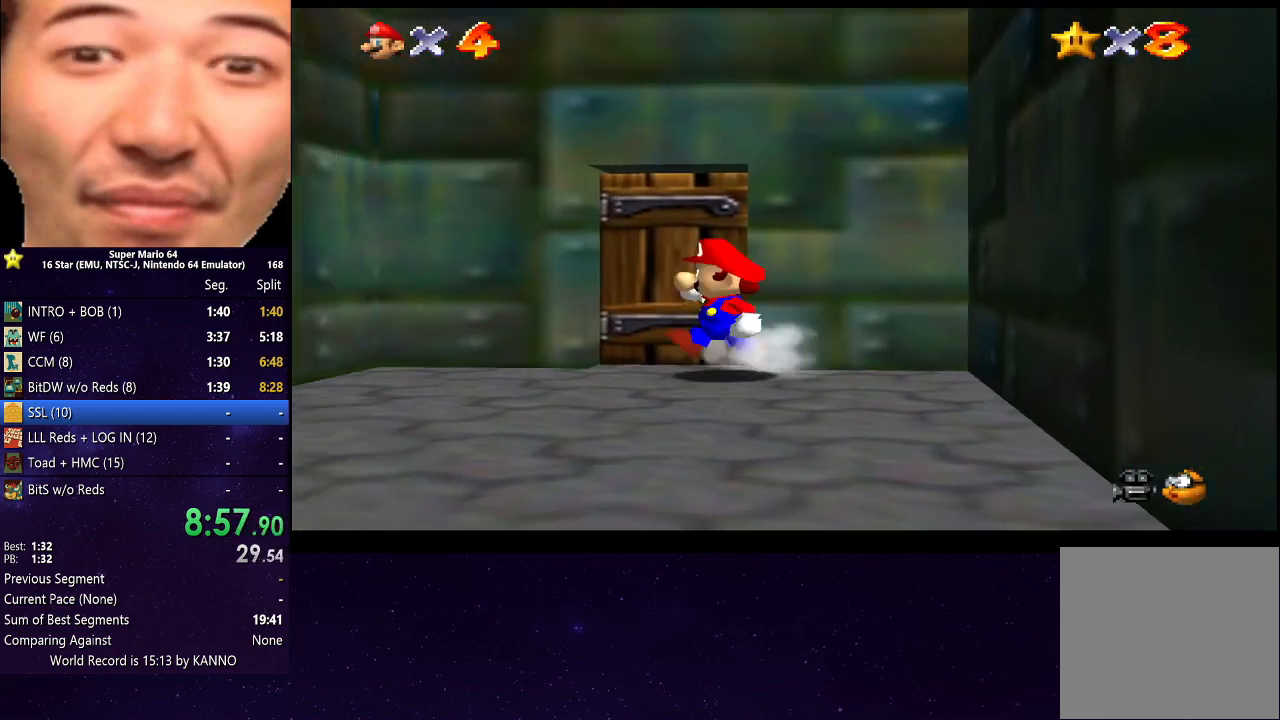
{"buttons": [], "left_stick": "up", "right_stick": "center", "events": [[200, "left_stick", "up"]]}
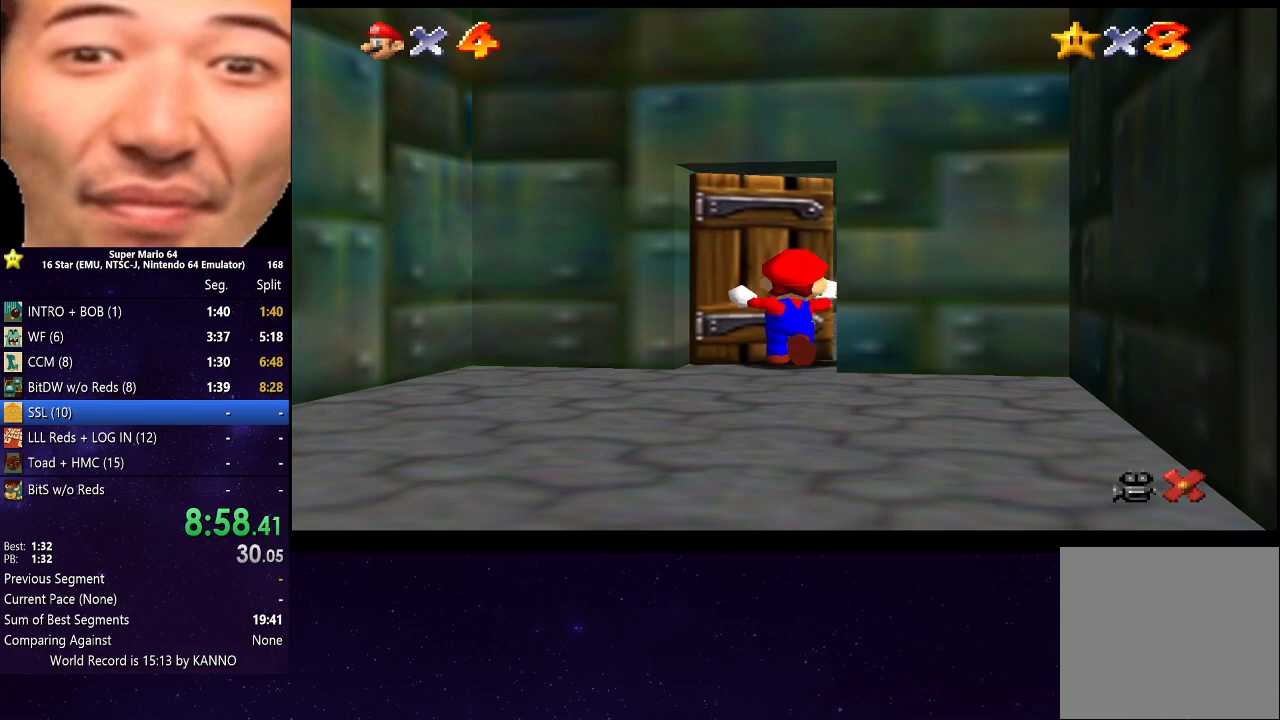
{"buttons": [], "left_stick": "up", "right_stick": "center", "events": [[67, "left_stick", "center"], [233, "left_stick", "up"]]}
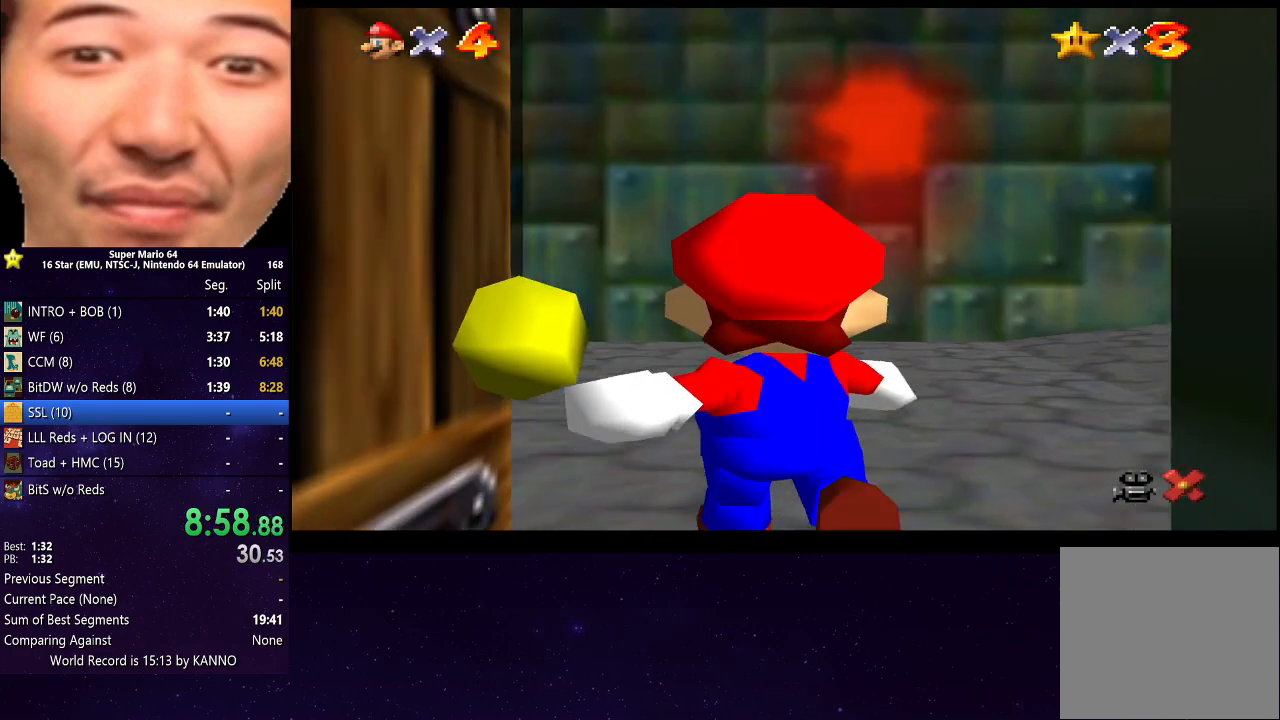
{"buttons": [], "left_stick": "up", "right_stick": "center", "events": []}
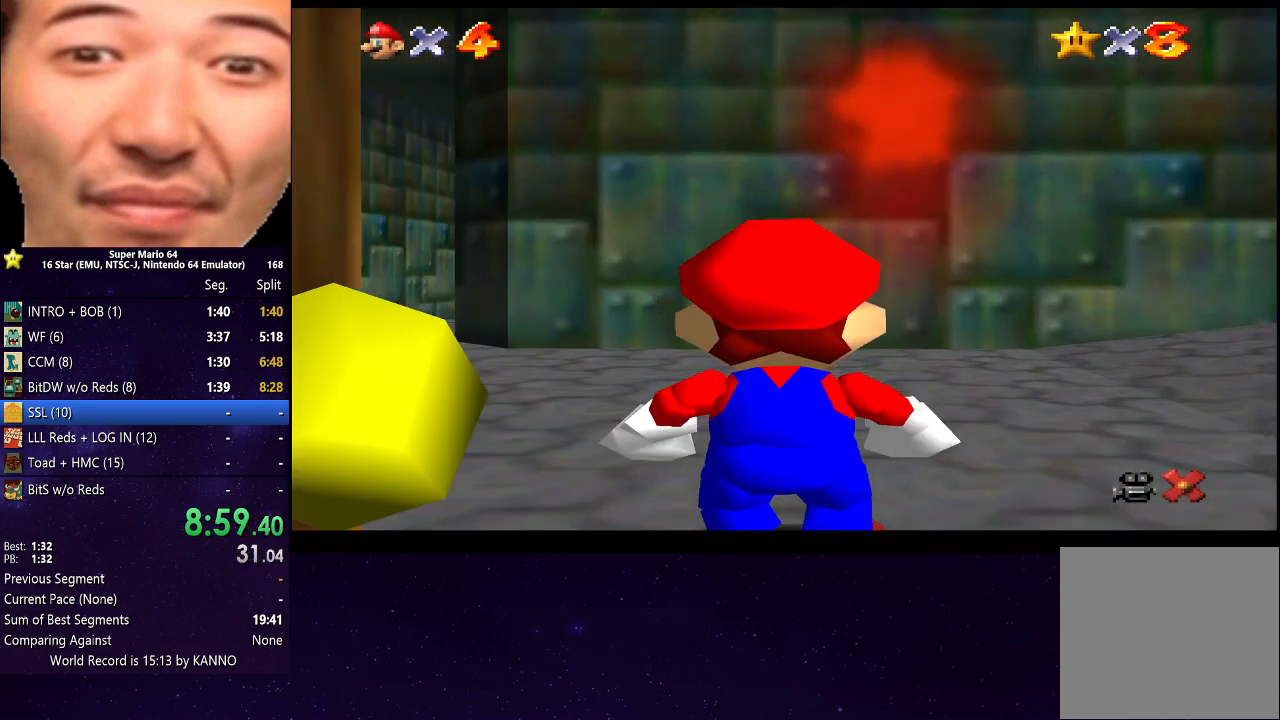
{"buttons": [], "left_stick": "up-right", "right_stick": "center", "events": [[100, "left_stick", "up-right"]]}
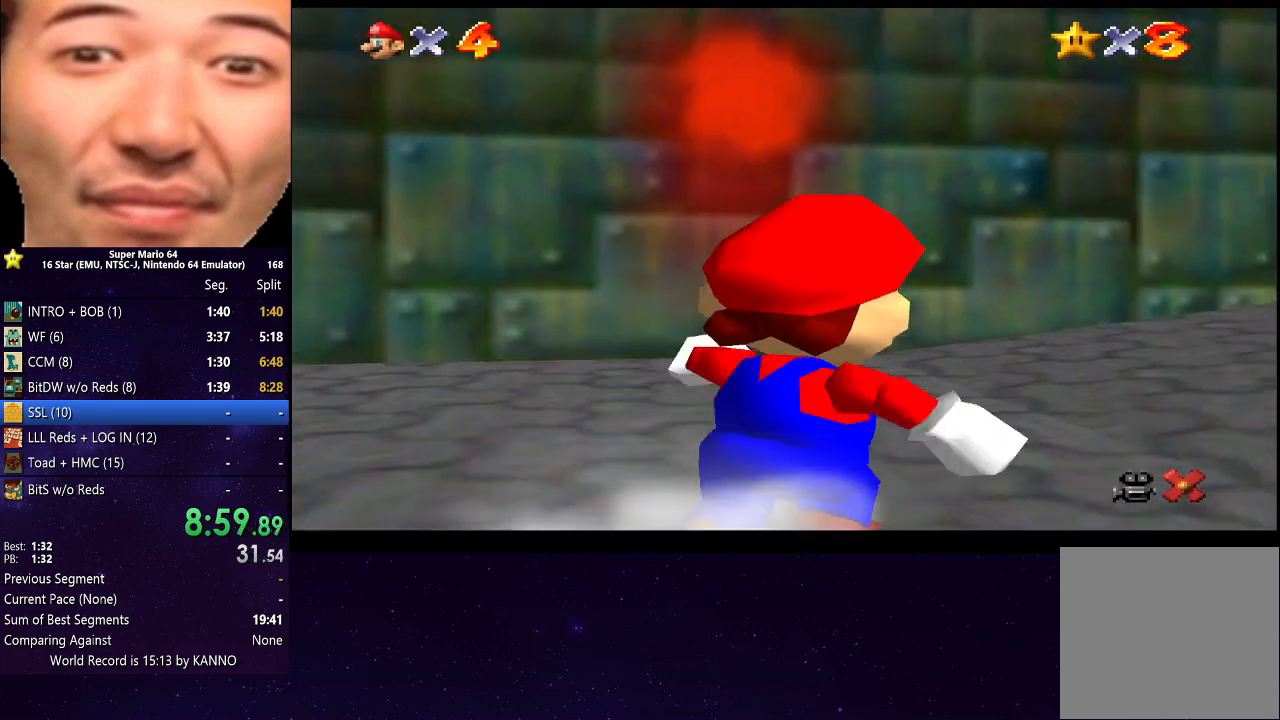
{"buttons": ["R2"], "left_stick": "up-right", "right_stick": "center", "events": [[133, "R2", "down"], [200, "A", "down"], [333, "A", "up"]]}
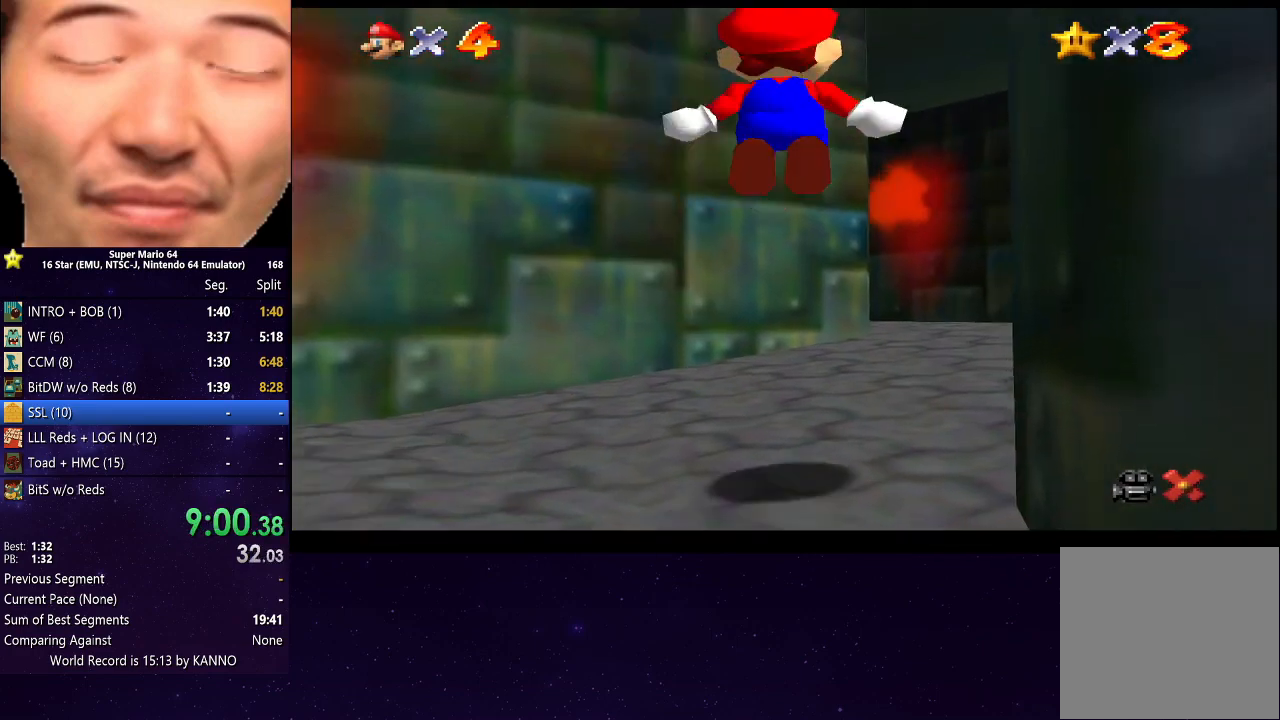
{"buttons": [], "left_stick": "up", "right_stick": "center", "events": [[500, "R2", "up"], [500, "left_stick", "up"]]}
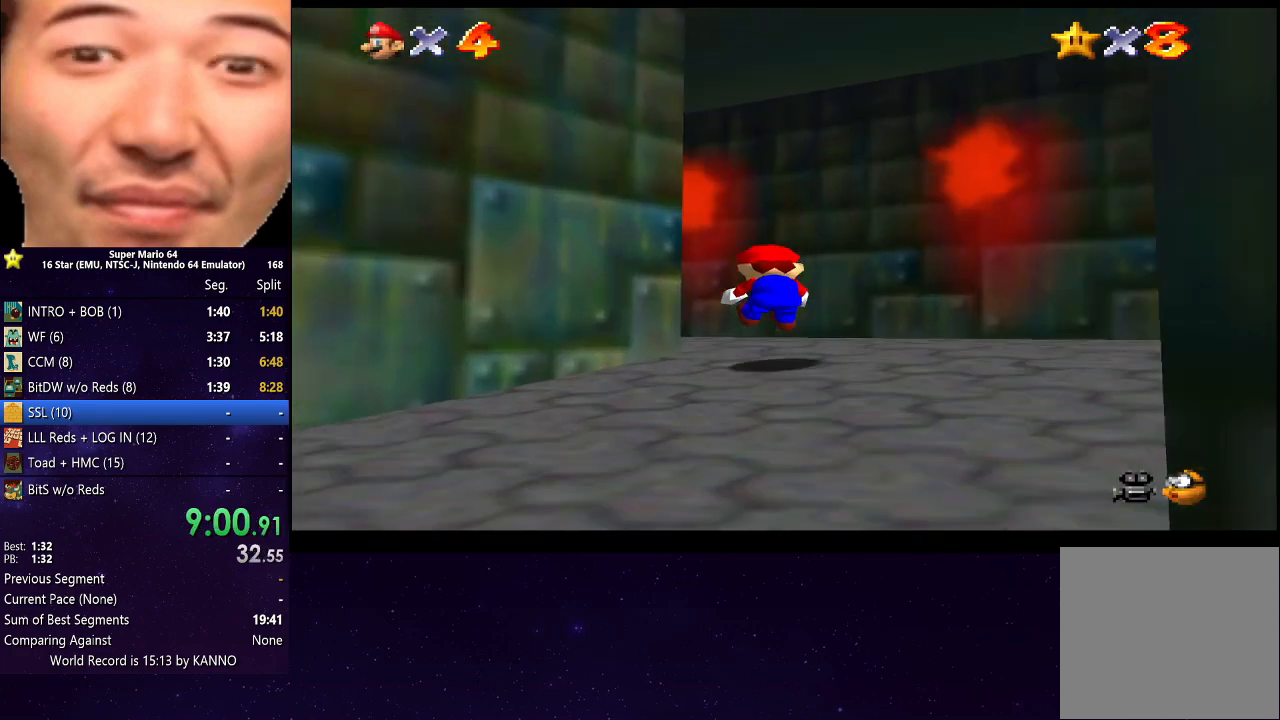
{"buttons": ["B"], "left_stick": "up-left", "right_stick": "center", "events": [[400, "left_stick", "up-left"], [467, "B", "down"]]}
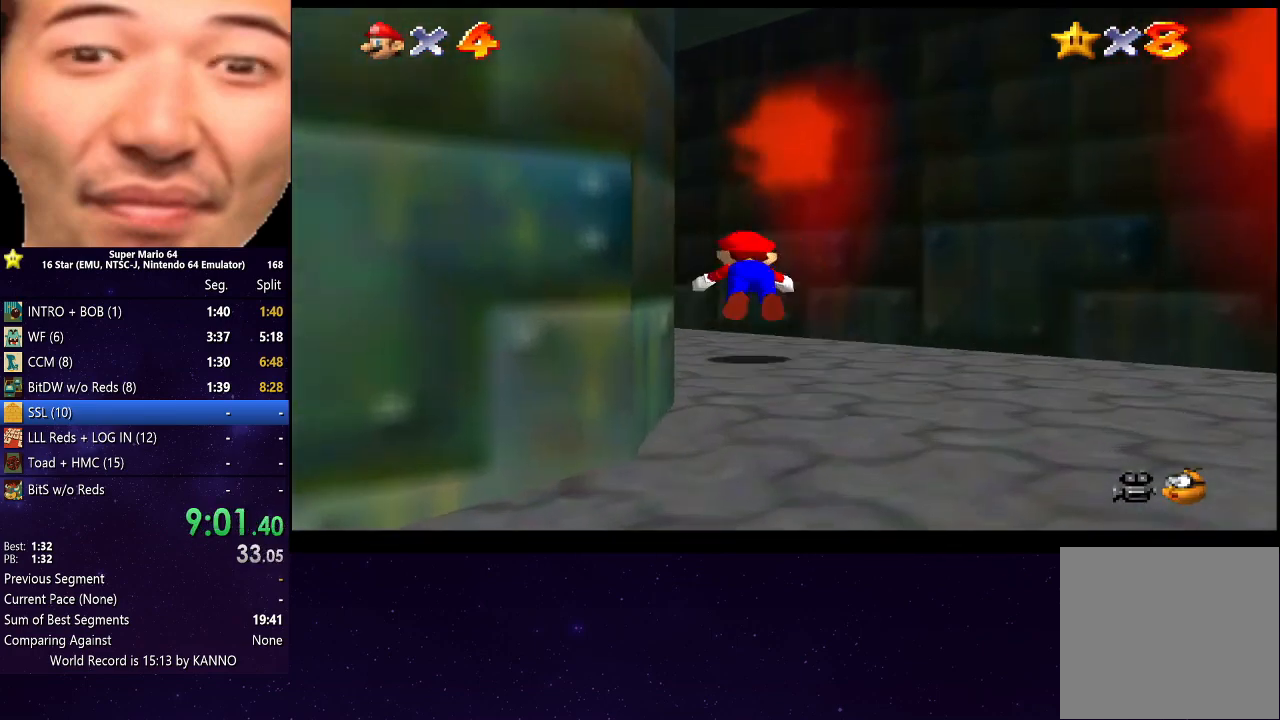
{"buttons": [], "left_stick": "up-left", "right_stick": "center", "events": [[67, "B", "up"], [400, "A", "down"], [500, "A", "up"]]}
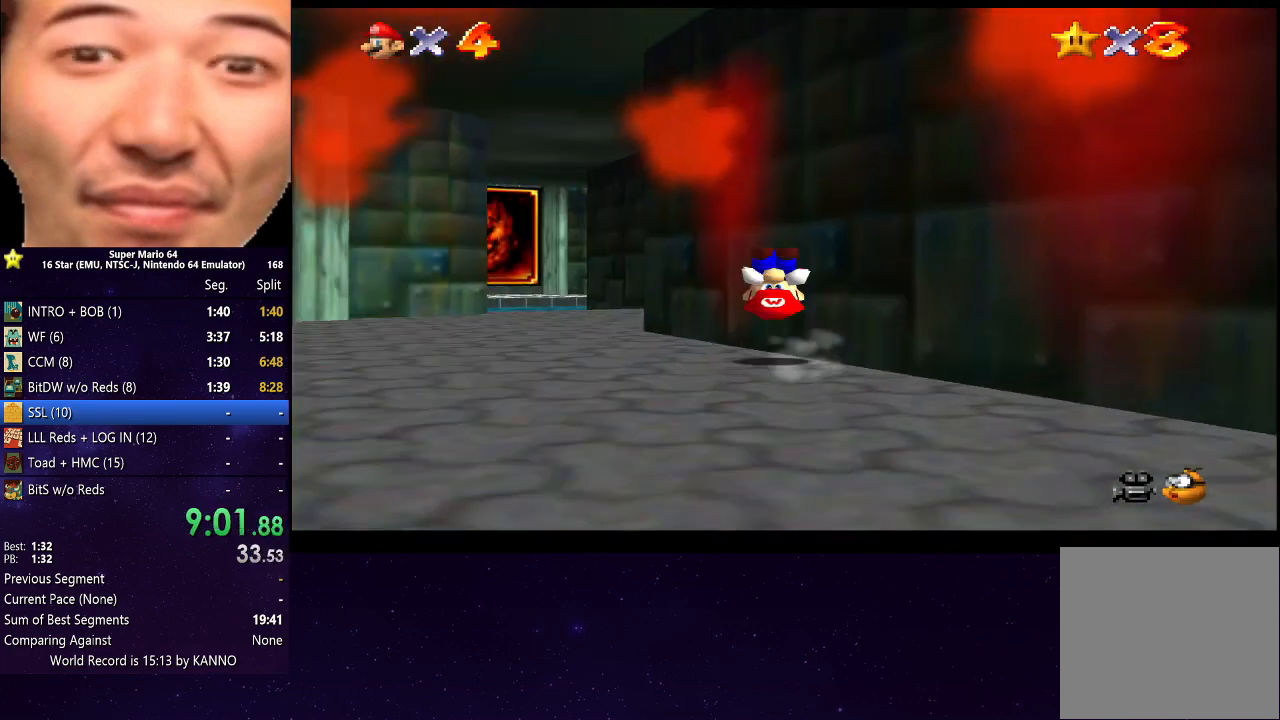
{"buttons": [], "left_stick": "up-left", "right_stick": "center", "events": [[267, "left_stick", "up"], [467, "left_stick", "up-left"]]}
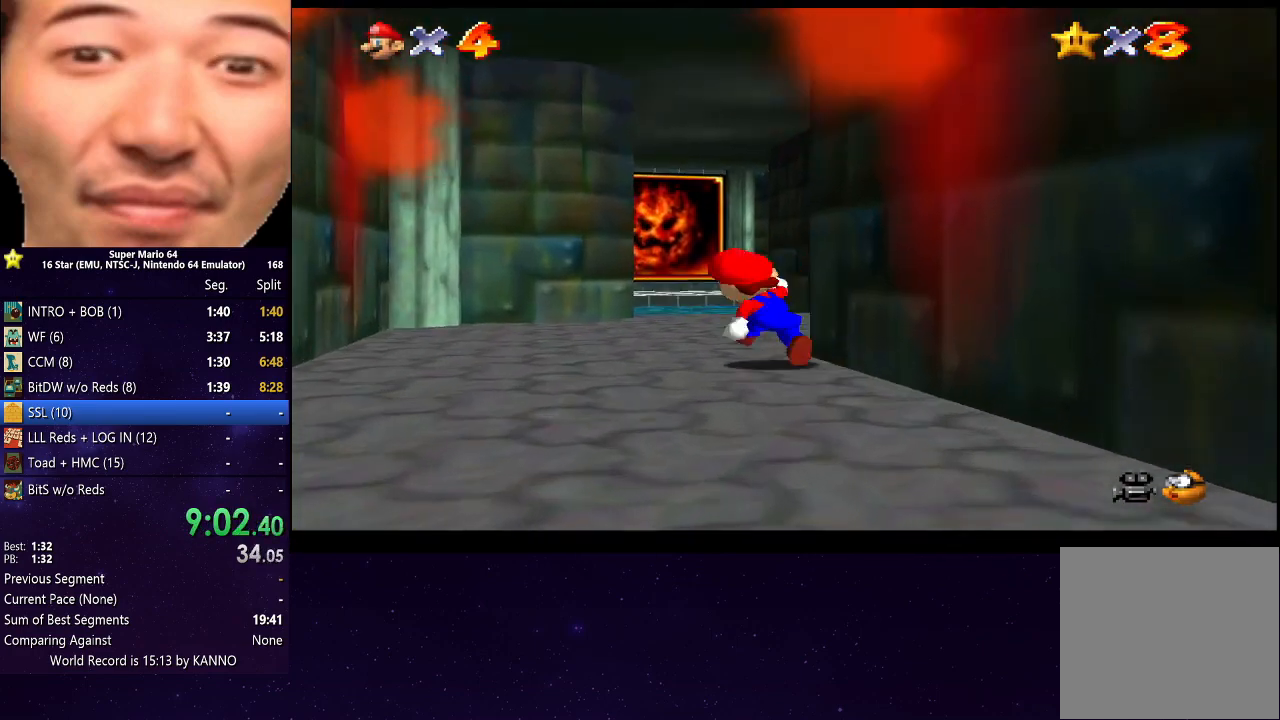
{"buttons": [], "left_stick": "up", "right_stick": "center", "events": [[100, "B", "down"], [100, "left_stick", "up"], [200, "B", "up"]]}
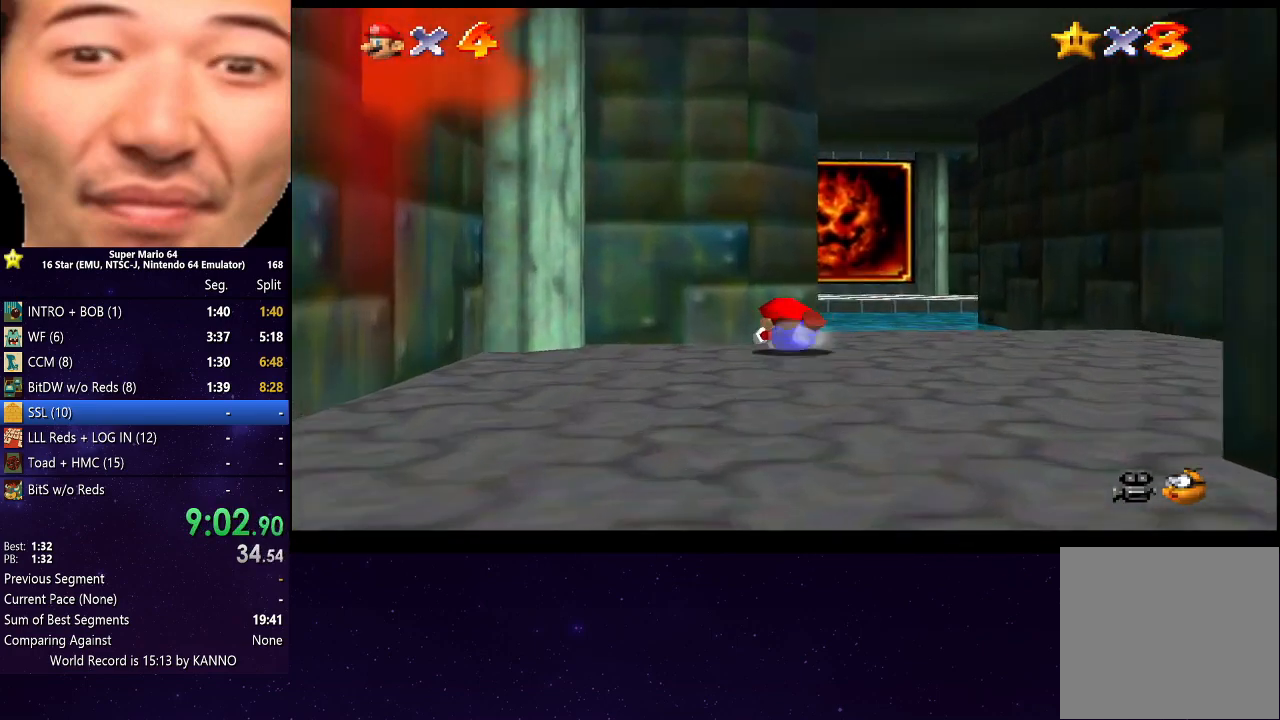
{"buttons": [], "left_stick": "up", "right_stick": "center", "events": [[33, "left_stick", "right"], [100, "A", "down"], [200, "A", "up"], [467, "left_stick", "up"]]}
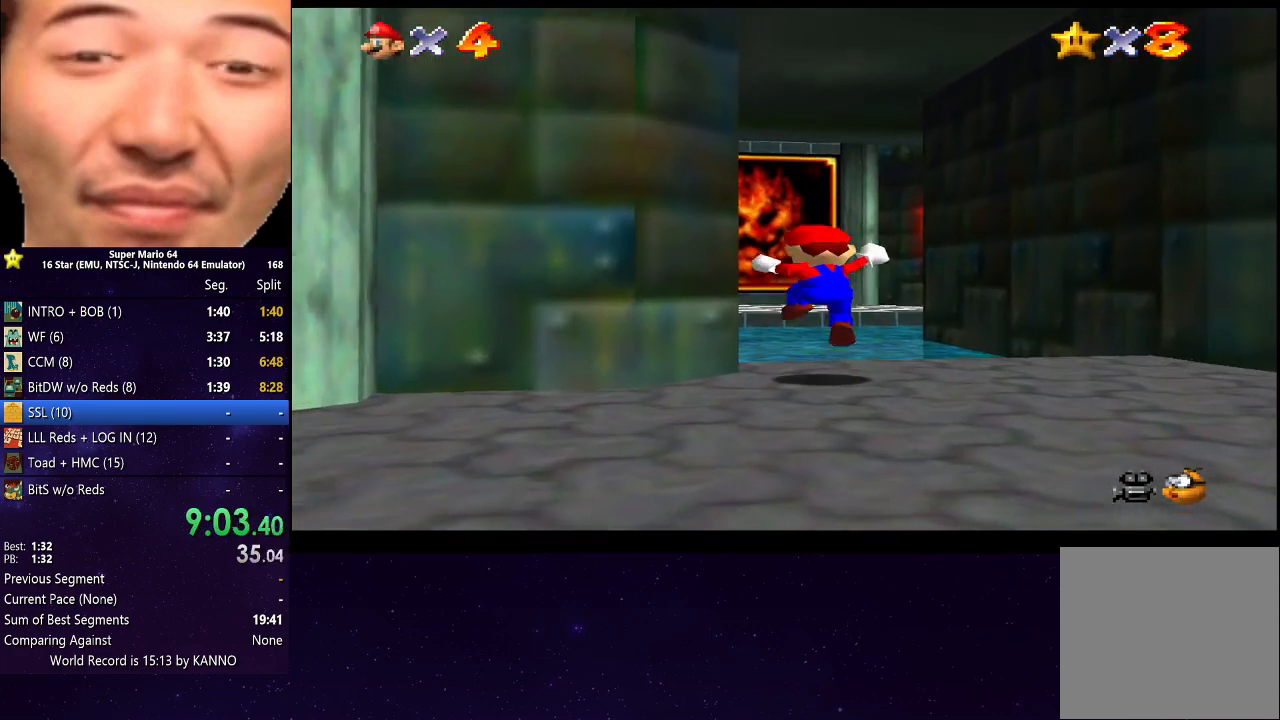
{"buttons": [], "left_stick": "up", "right_stick": "center", "events": [[367, "right_stick", "right"], [500, "right_stick", "center"]]}
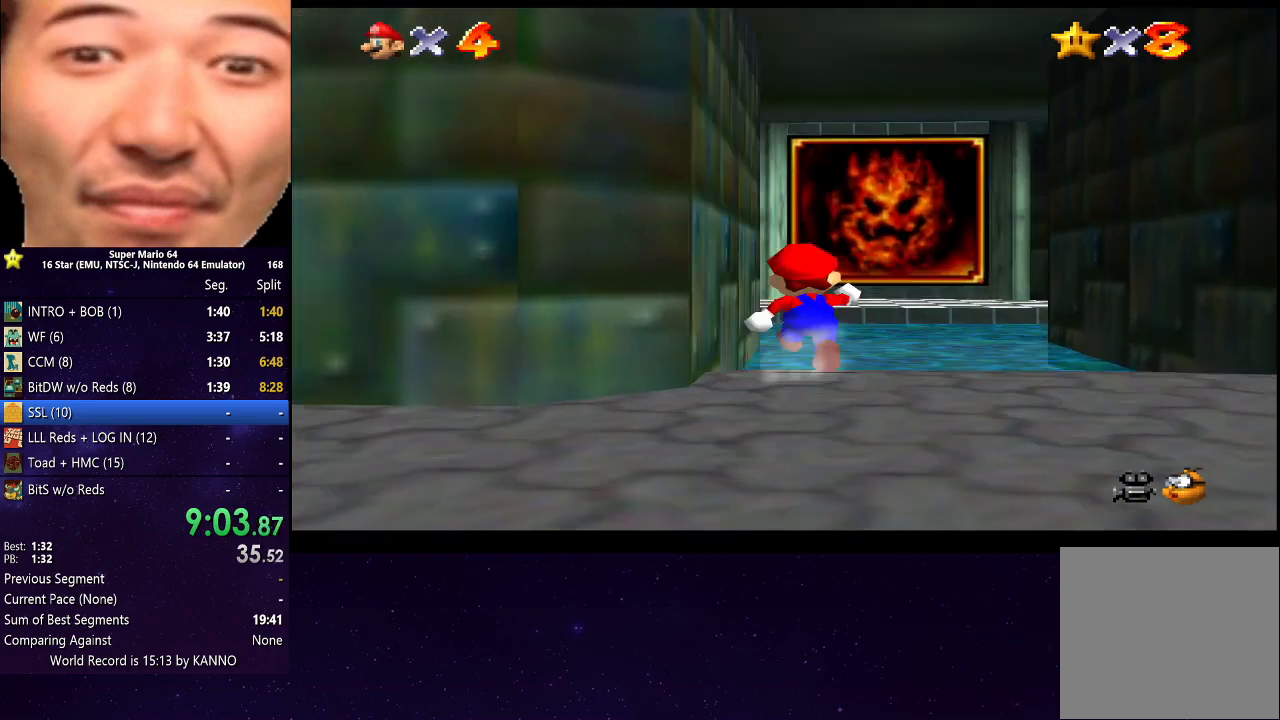
{"buttons": [], "left_stick": "up-right", "right_stick": "center", "events": [[100, "left_stick", "up-right"]]}
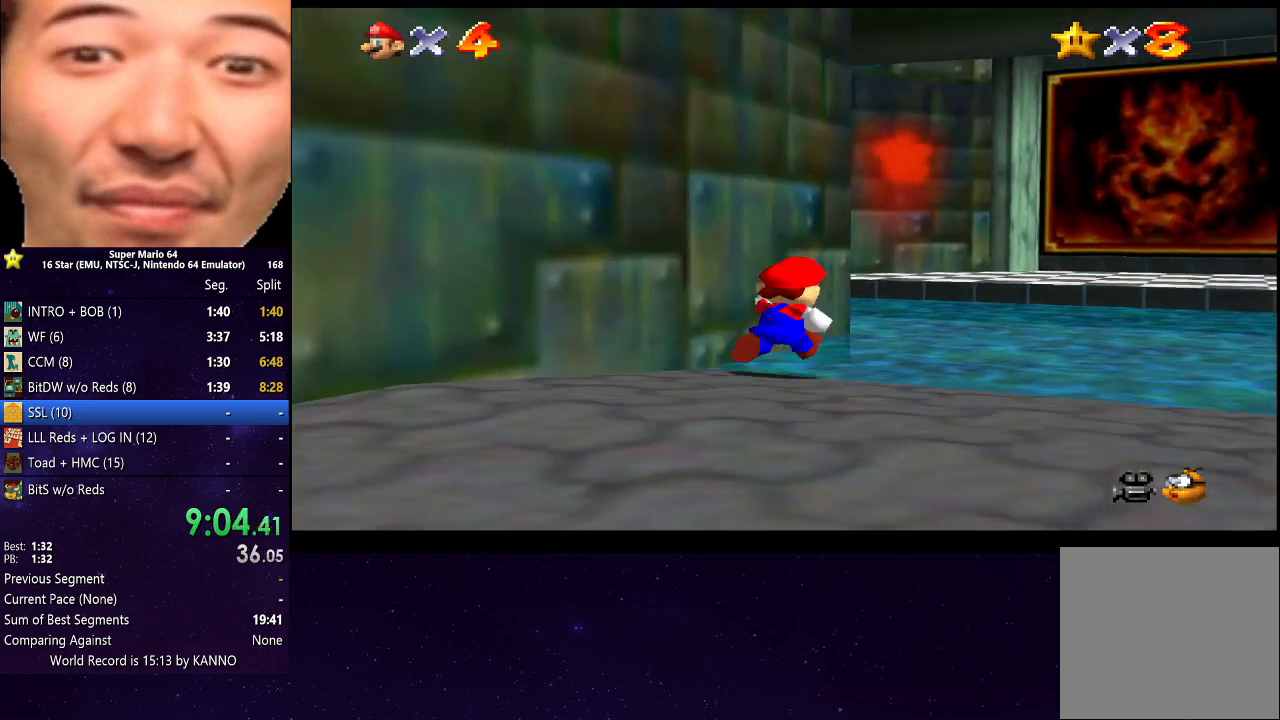
{"buttons": [], "left_stick": "up", "right_stick": "center", "events": [[433, "left_stick", "up"]]}
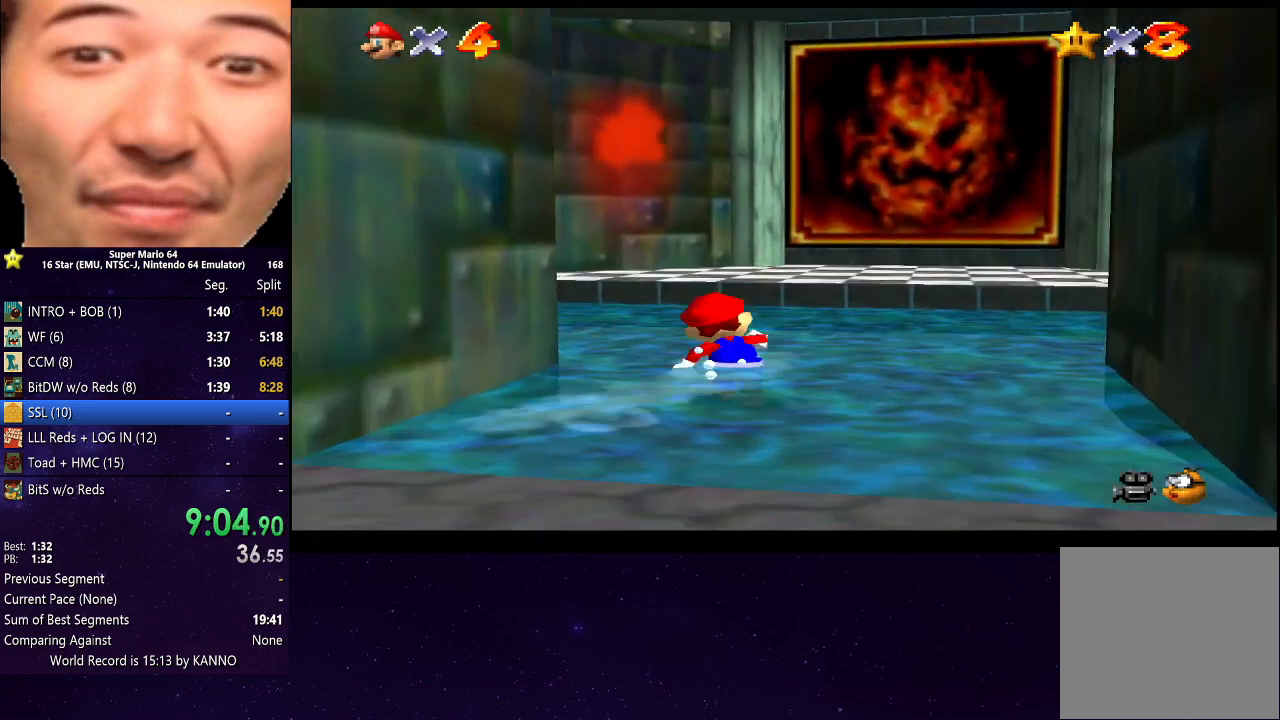
{"buttons": [], "left_stick": "up-left", "right_stick": "center", "events": [[233, "left_stick", "up-left"]]}
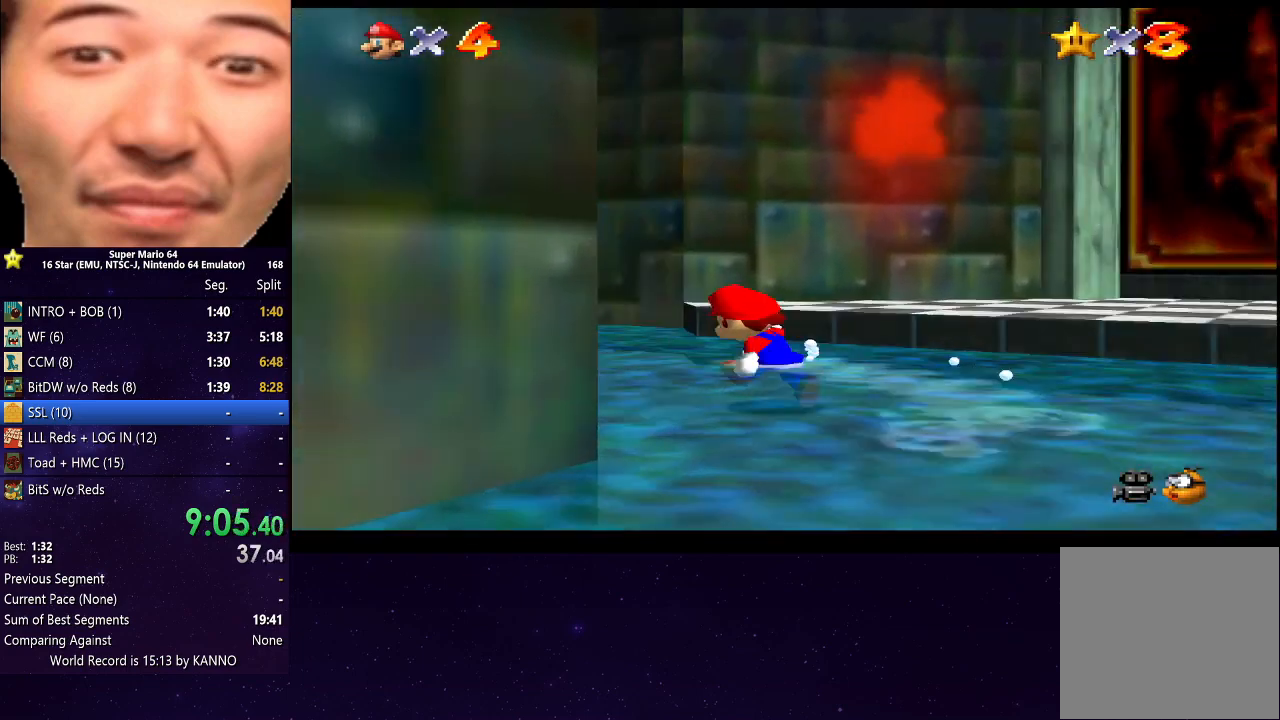
{"buttons": [], "left_stick": "up", "right_stick": "center", "events": [[100, "right_stick", "right"], [300, "right_stick", "center"], [400, "left_stick", "up"]]}
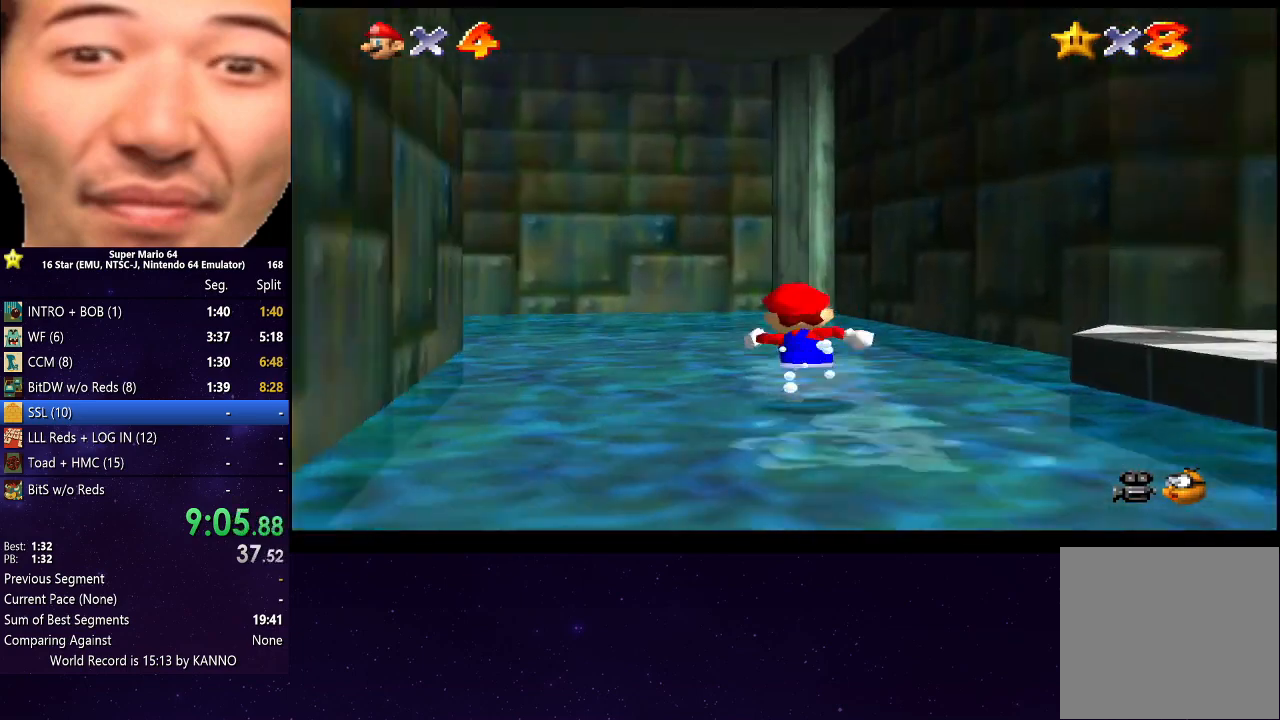
{"buttons": [], "left_stick": "up", "right_stick": "center", "events": [[100, "left_stick", "up-left"], [167, "right_stick", "right"], [400, "left_stick", "up"], [400, "right_stick", "center"]]}